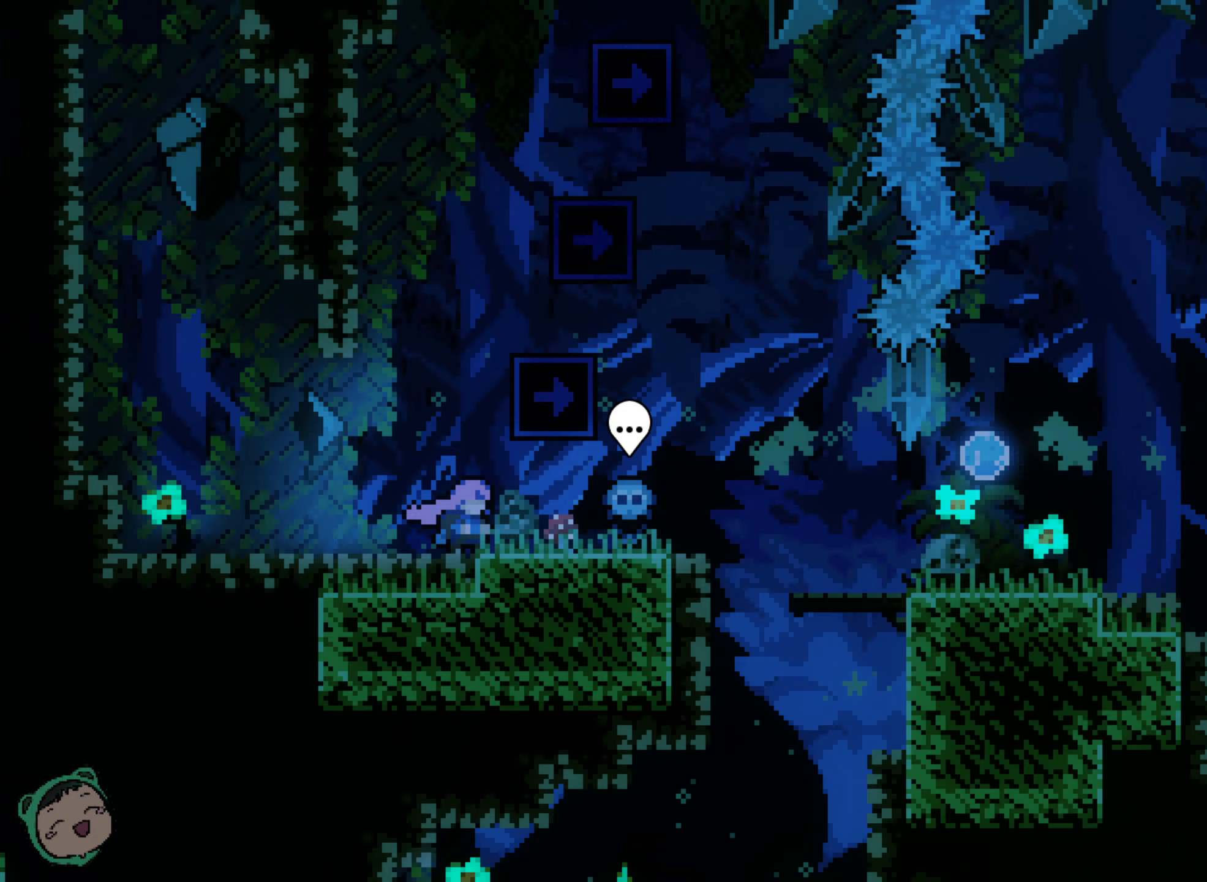
Gameplay with a controller (Xbox layout); each line is a JSON object with the inputs held at the frame after it (dt_ms = milliseconds from this image to that frame). "events" lists button and stick changes between this image and that frame as [ms after this image, input, new state], when the widget could be followed in between. Not read: A DPAD_UP L3 R1 R3 X.
{"dt_ms": 67, "buttons": [], "left_stick": "center", "right_stick": "center", "events": []}
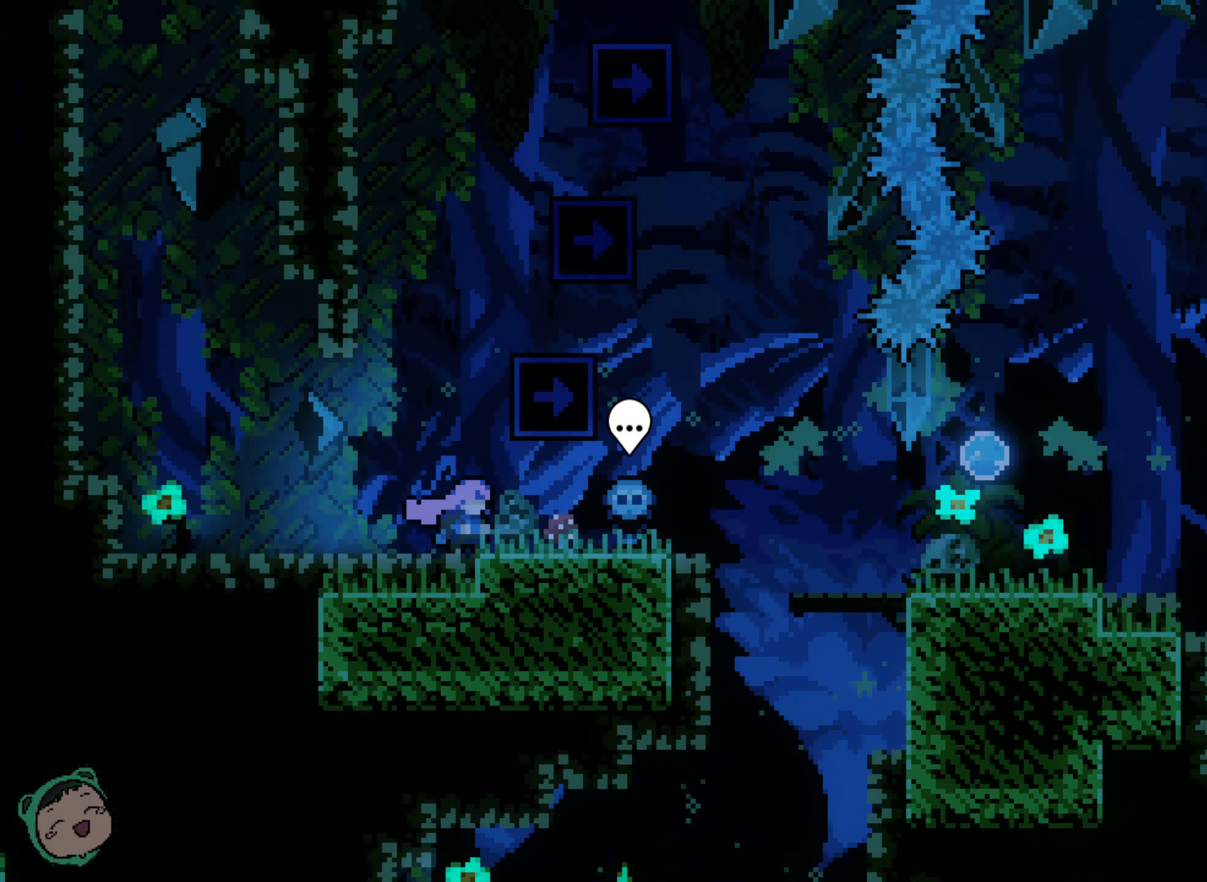
{"dt_ms": 500, "buttons": [], "left_stick": "center", "right_stick": "center", "events": []}
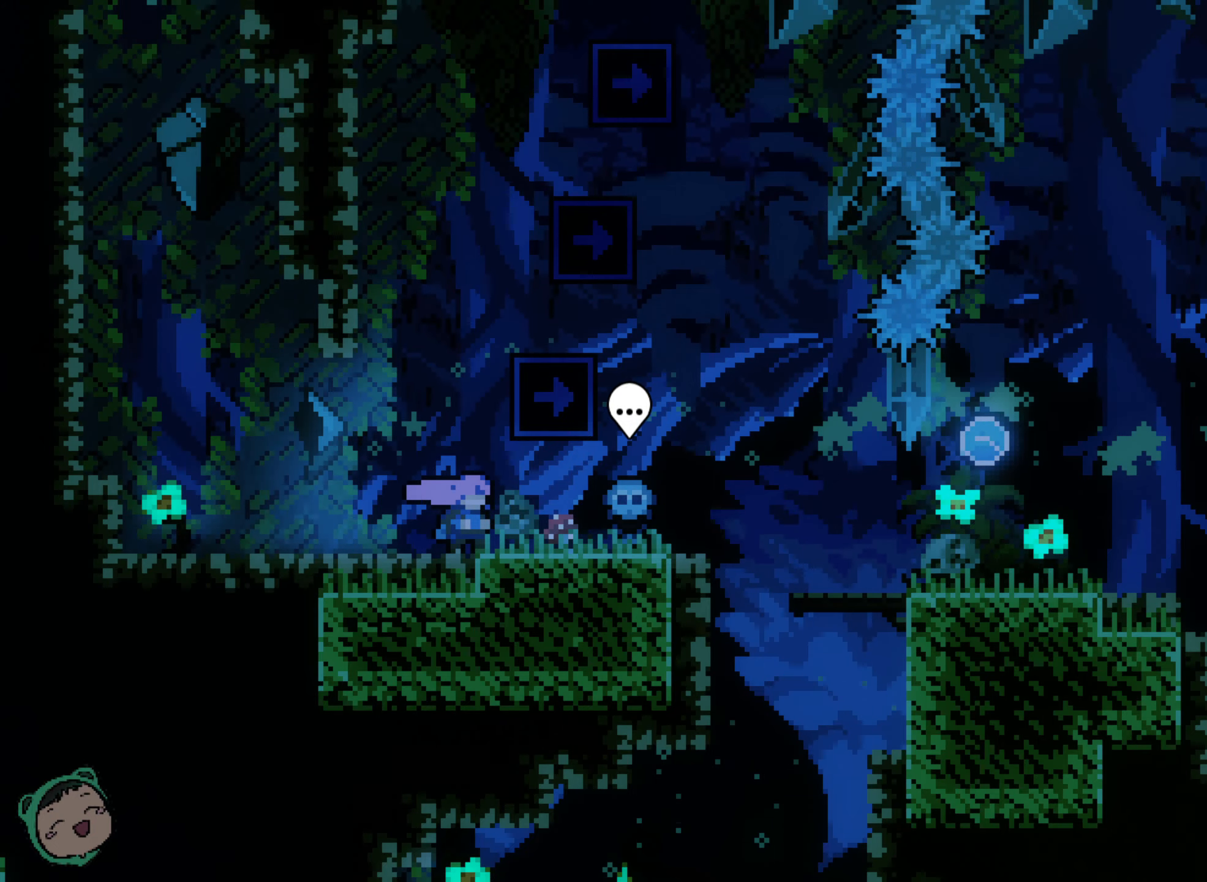
{"dt_ms": 500, "buttons": [], "left_stick": "center", "right_stick": "center", "events": []}
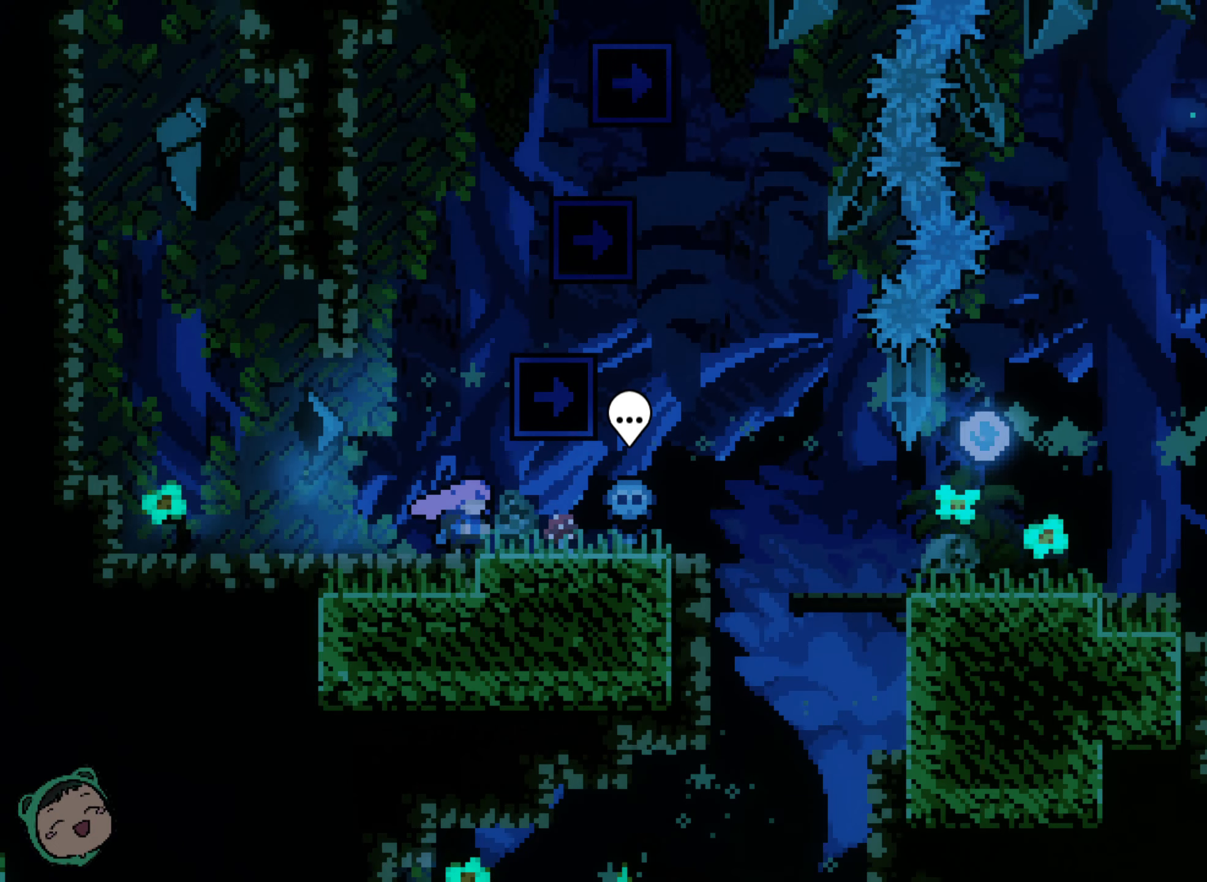
{"dt_ms": 500, "buttons": [], "left_stick": "center", "right_stick": "center", "events": []}
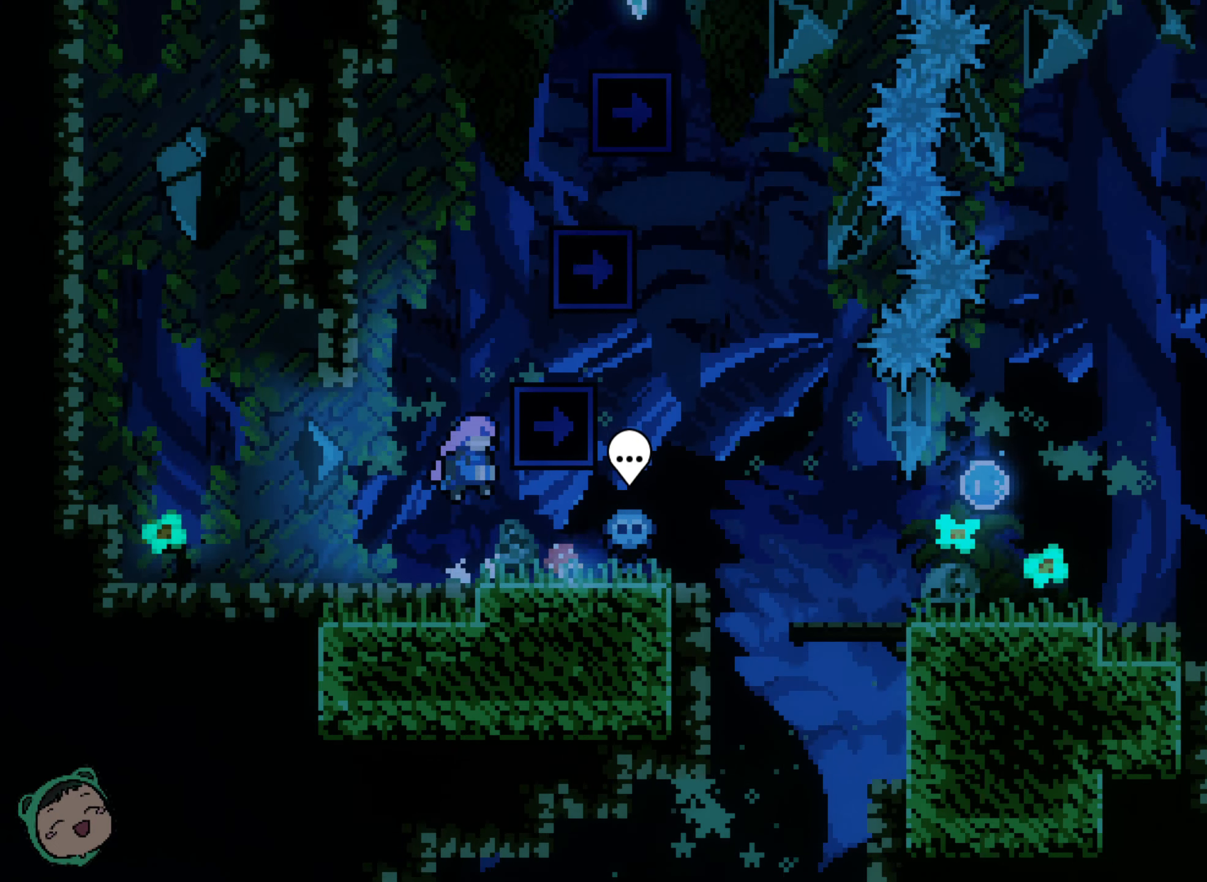
{"dt_ms": 500, "buttons": [], "left_stick": "center", "right_stick": "center", "events": []}
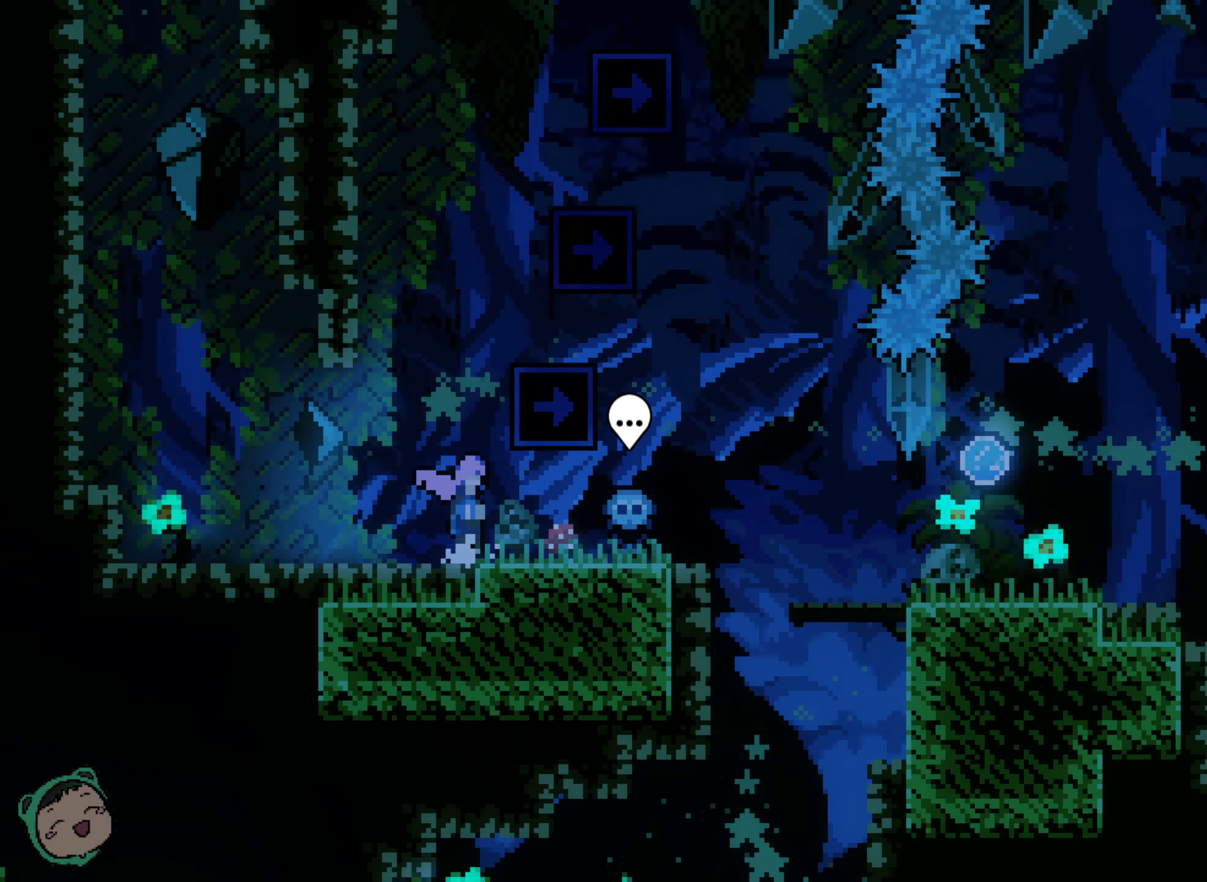
{"dt_ms": 500, "buttons": [], "left_stick": "center", "right_stick": "center", "events": [[66, "DPAD_RIGHT", "down"], [250, "DPAD_RIGHT", "up"]]}
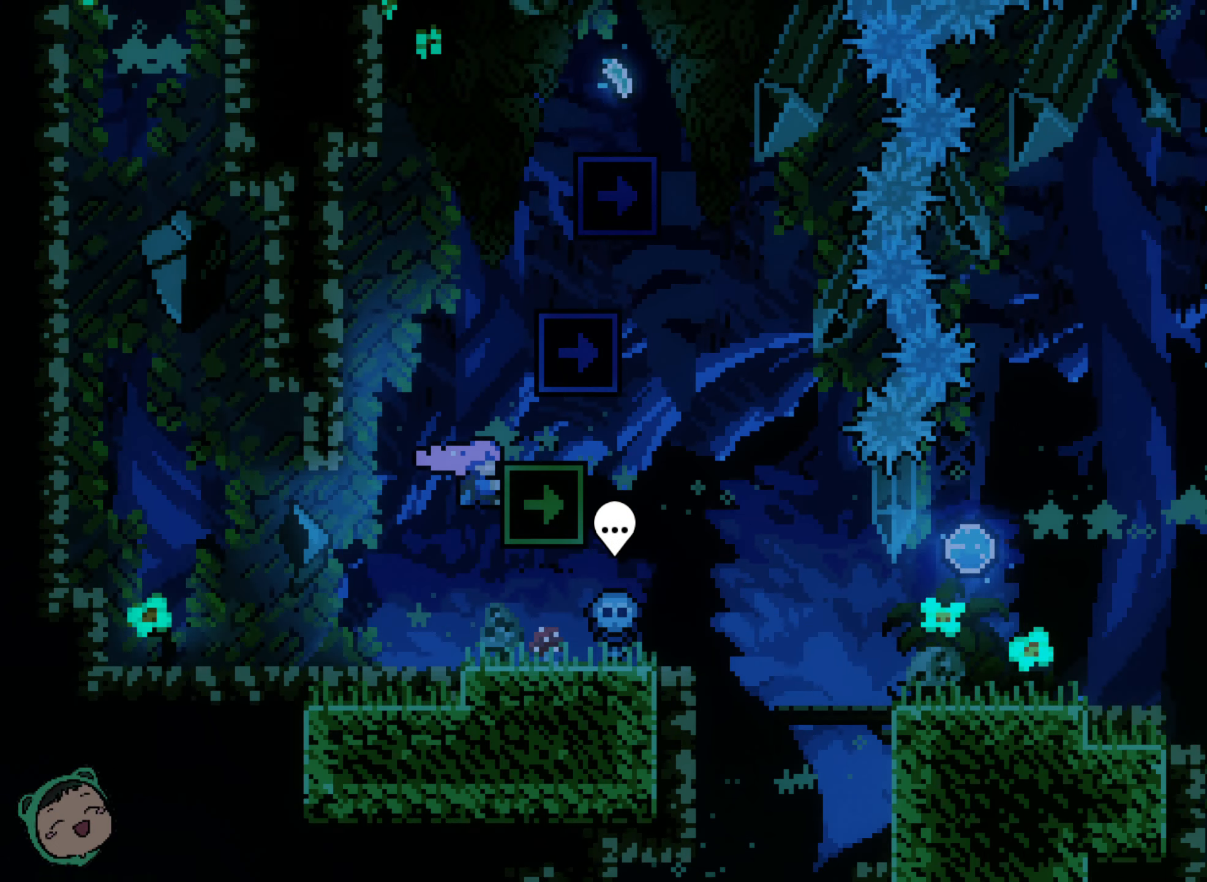
{"dt_ms": 500, "buttons": [], "left_stick": "center", "right_stick": "center", "events": []}
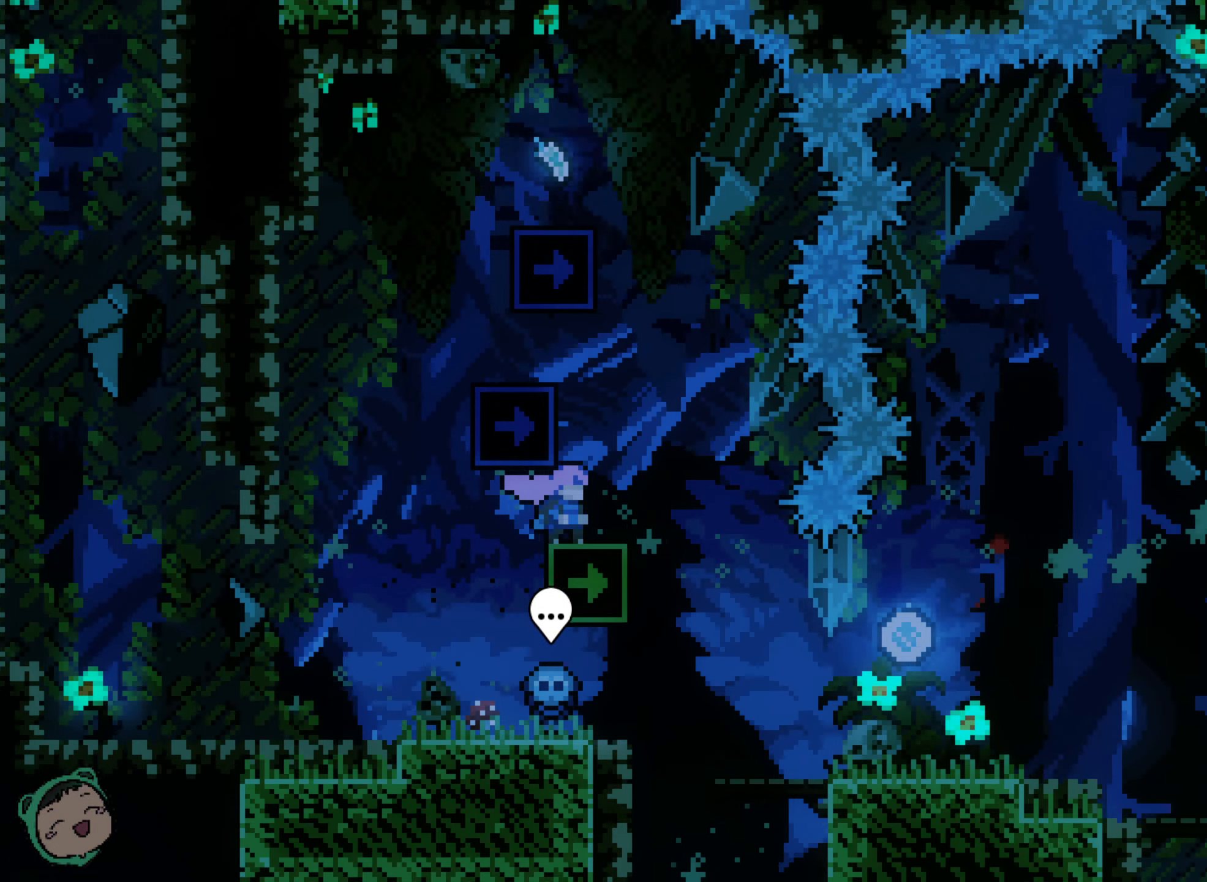
{"dt_ms": 500, "buttons": [], "left_stick": "center", "right_stick": "center", "events": []}
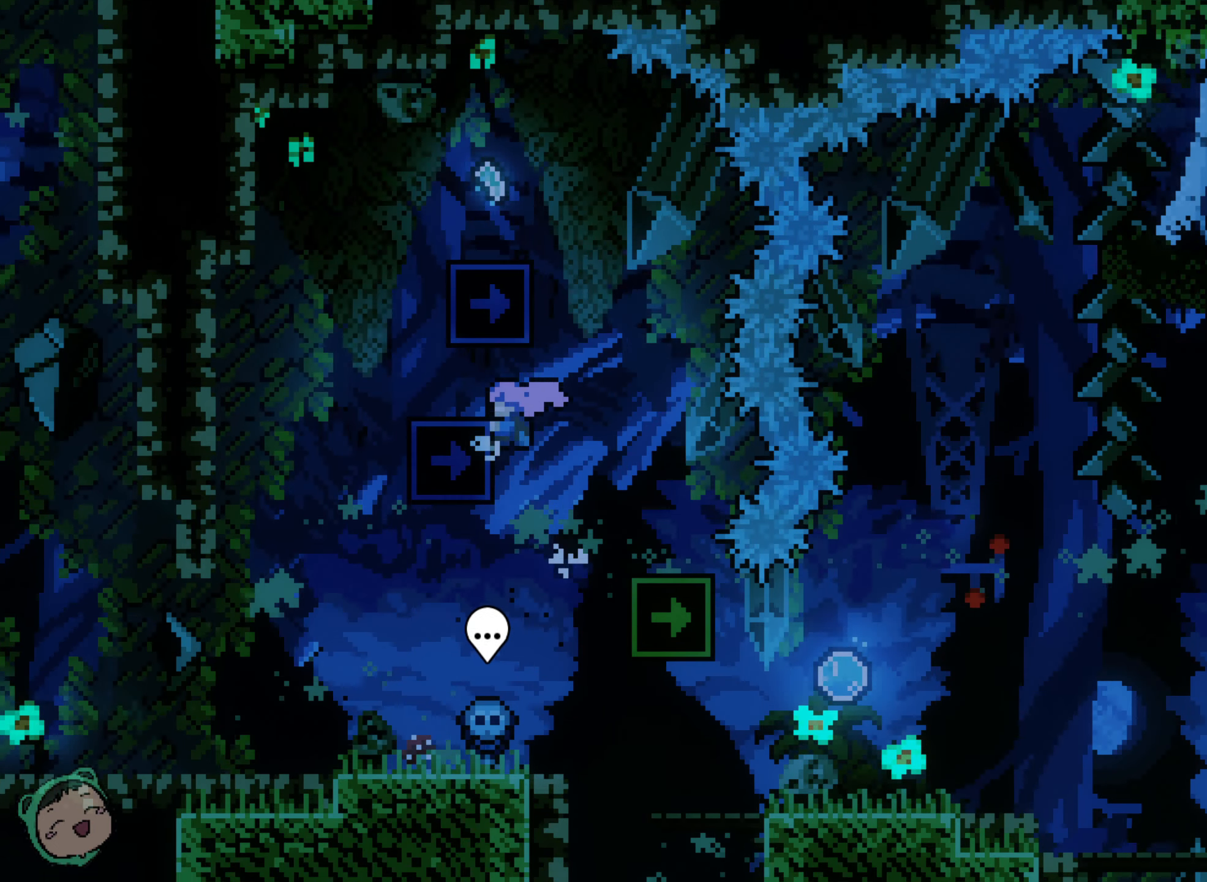
{"dt_ms": 500, "buttons": [], "left_stick": "center", "right_stick": "center", "events": []}
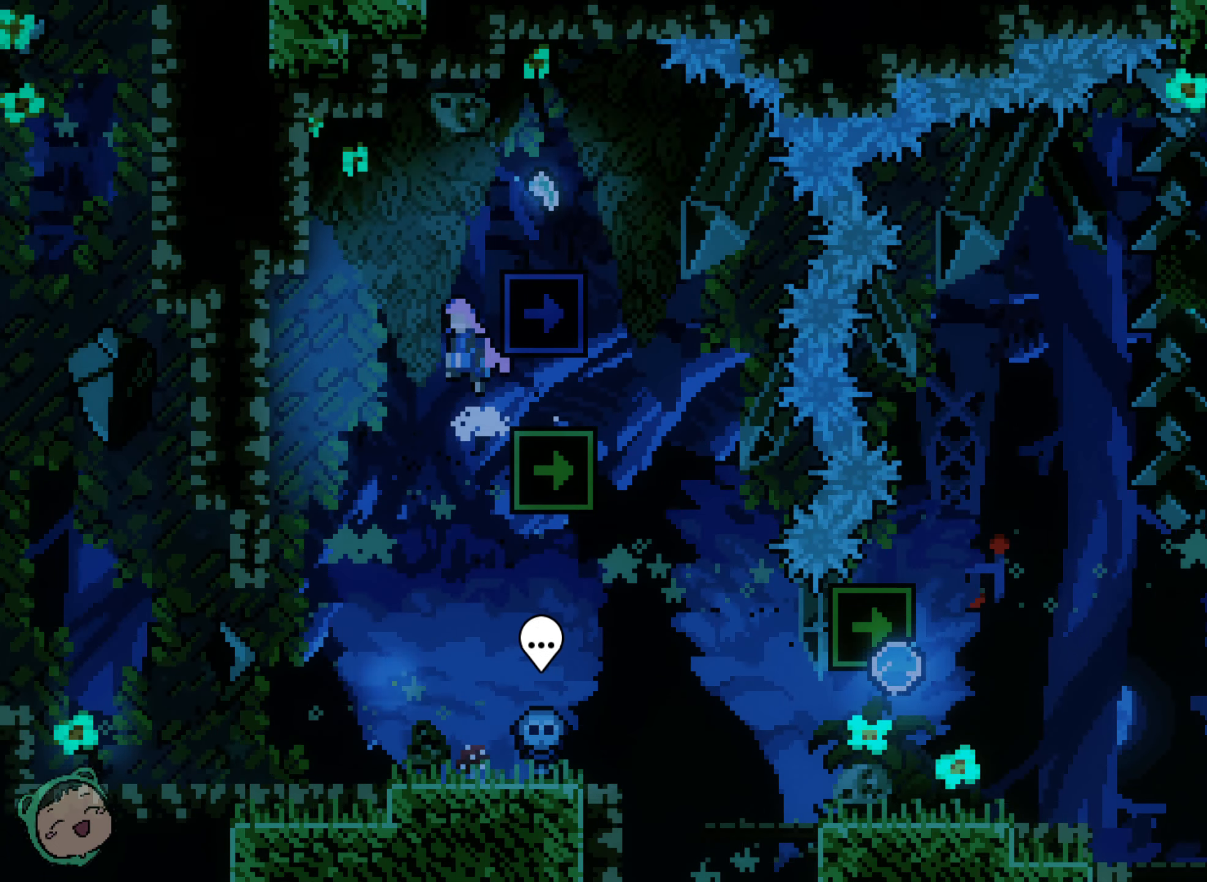
{"dt_ms": 500, "buttons": [], "left_stick": "center", "right_stick": "center", "events": [[33, "DPAD_RIGHT", "down"], [283, "DPAD_RIGHT", "up"]]}
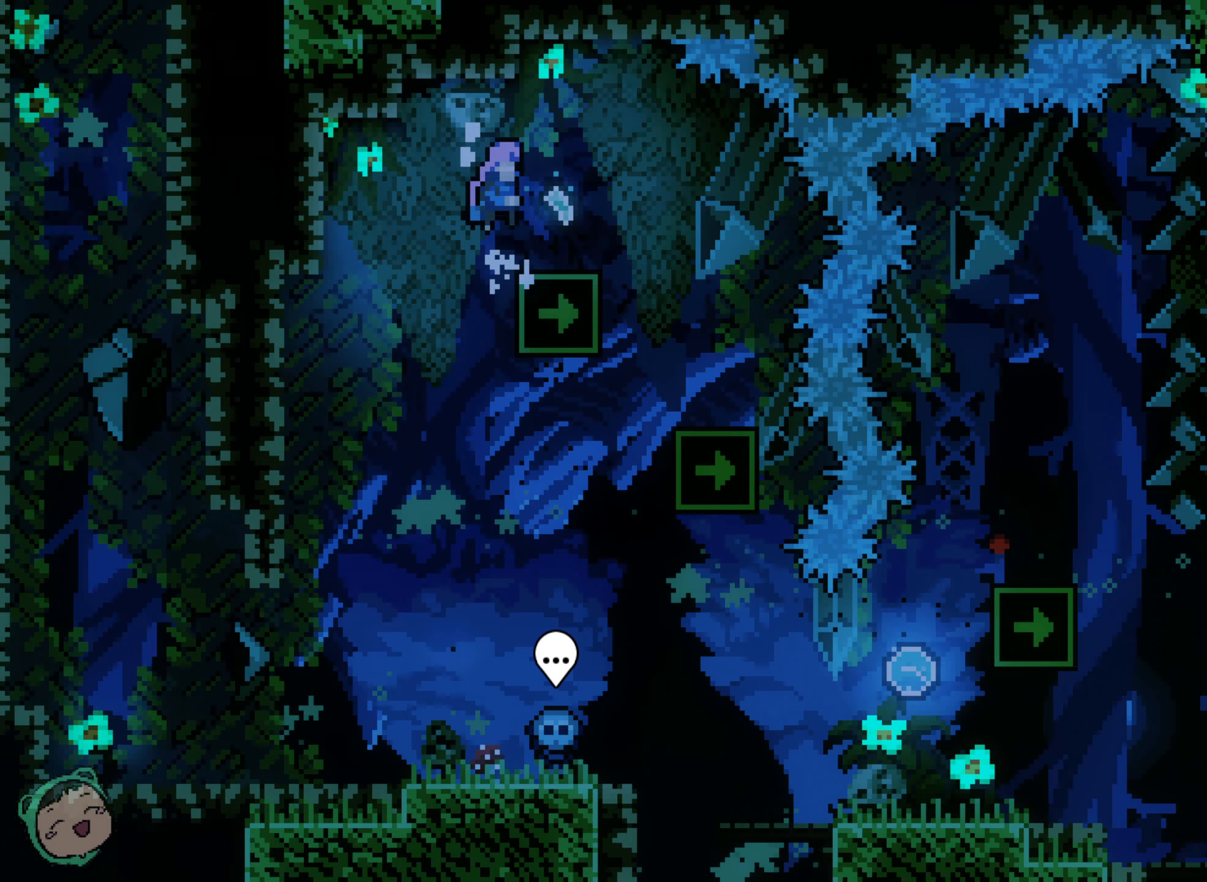
{"dt_ms": 500, "buttons": [], "left_stick": "center", "right_stick": "center", "events": [[16, "DPAD_RIGHT", "down"], [116, "DPAD_RIGHT", "up"]]}
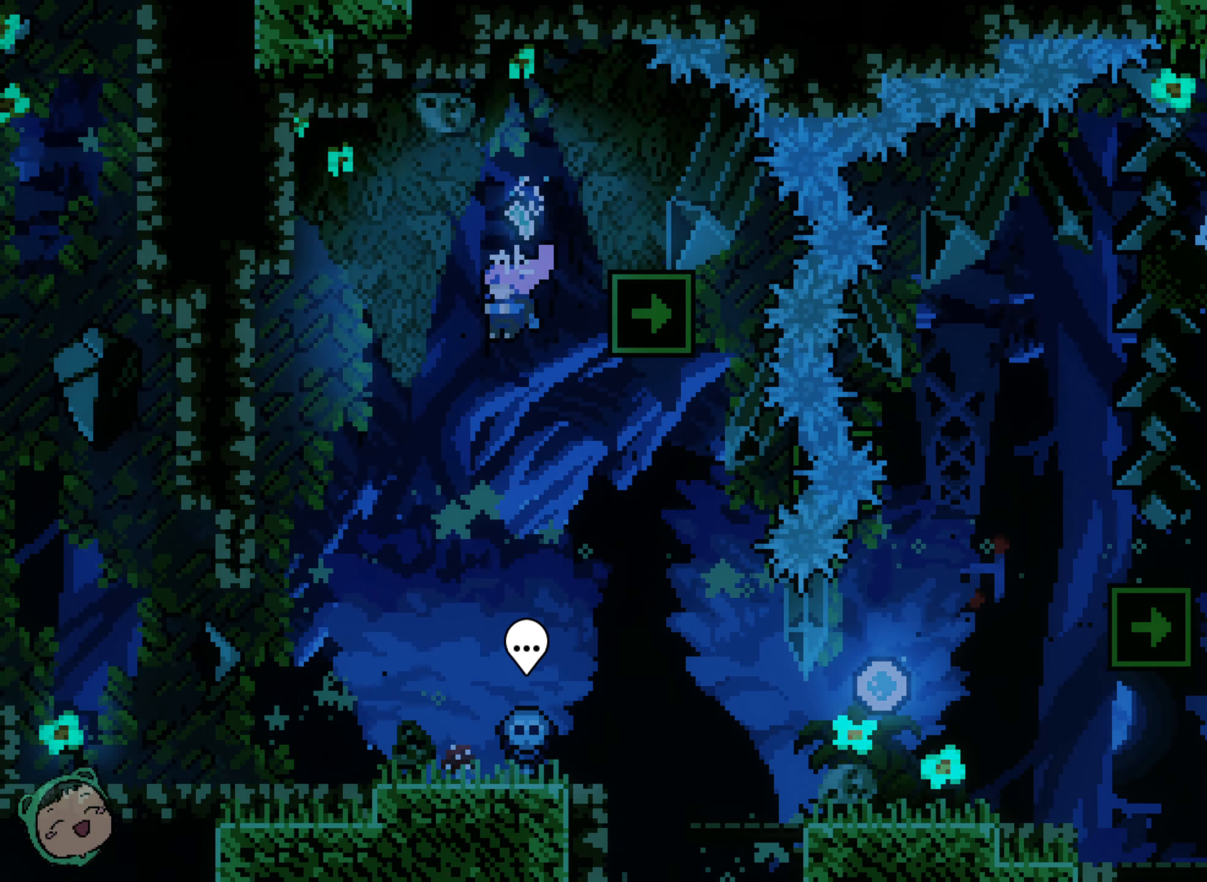
{"dt_ms": 500, "buttons": ["DPAD_RIGHT"], "left_stick": "center", "right_stick": "center", "events": [[133, "DPAD_RIGHT", "down"], [316, "DPAD_RIGHT", "up"], [433, "DPAD_RIGHT", "down"]]}
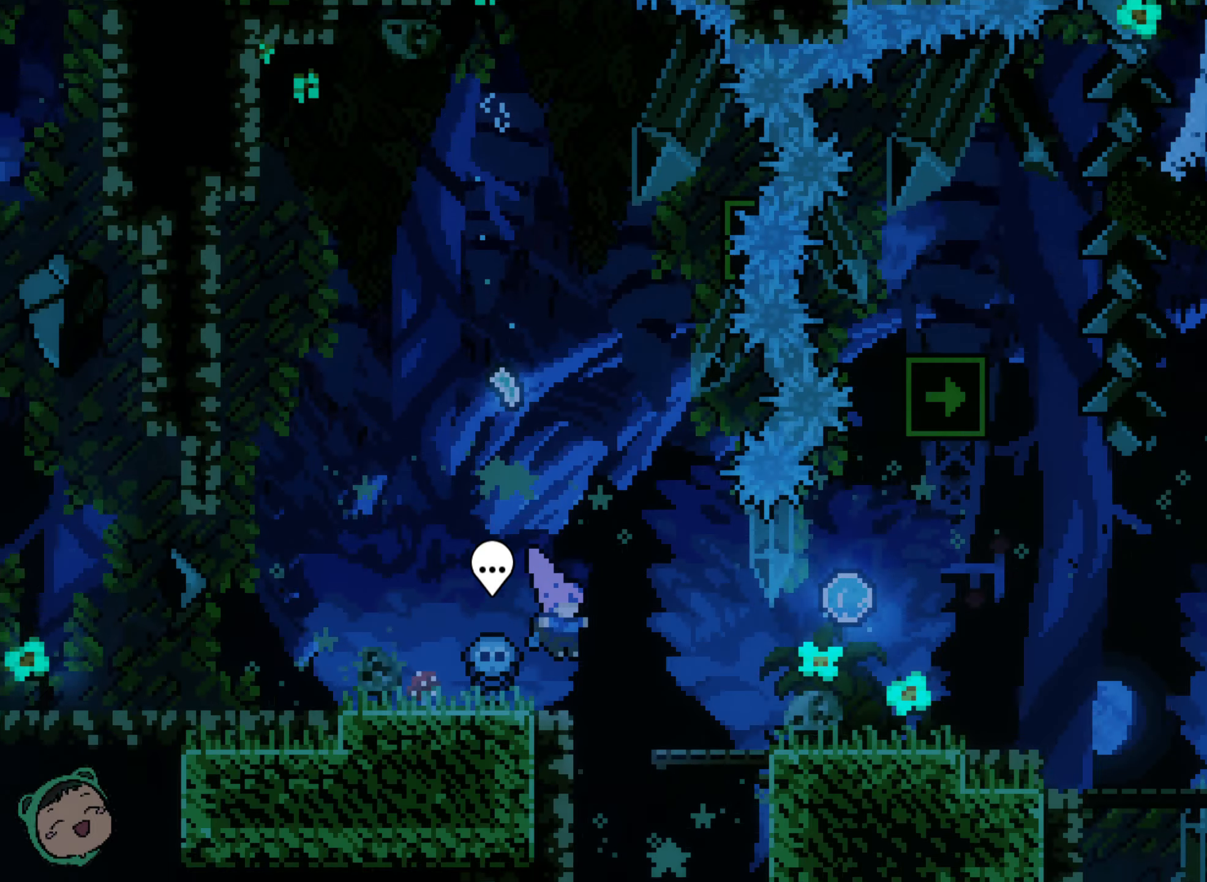
{"dt_ms": 500, "buttons": [], "left_stick": "center", "right_stick": "center", "events": [[333, "DPAD_RIGHT", "up"]]}
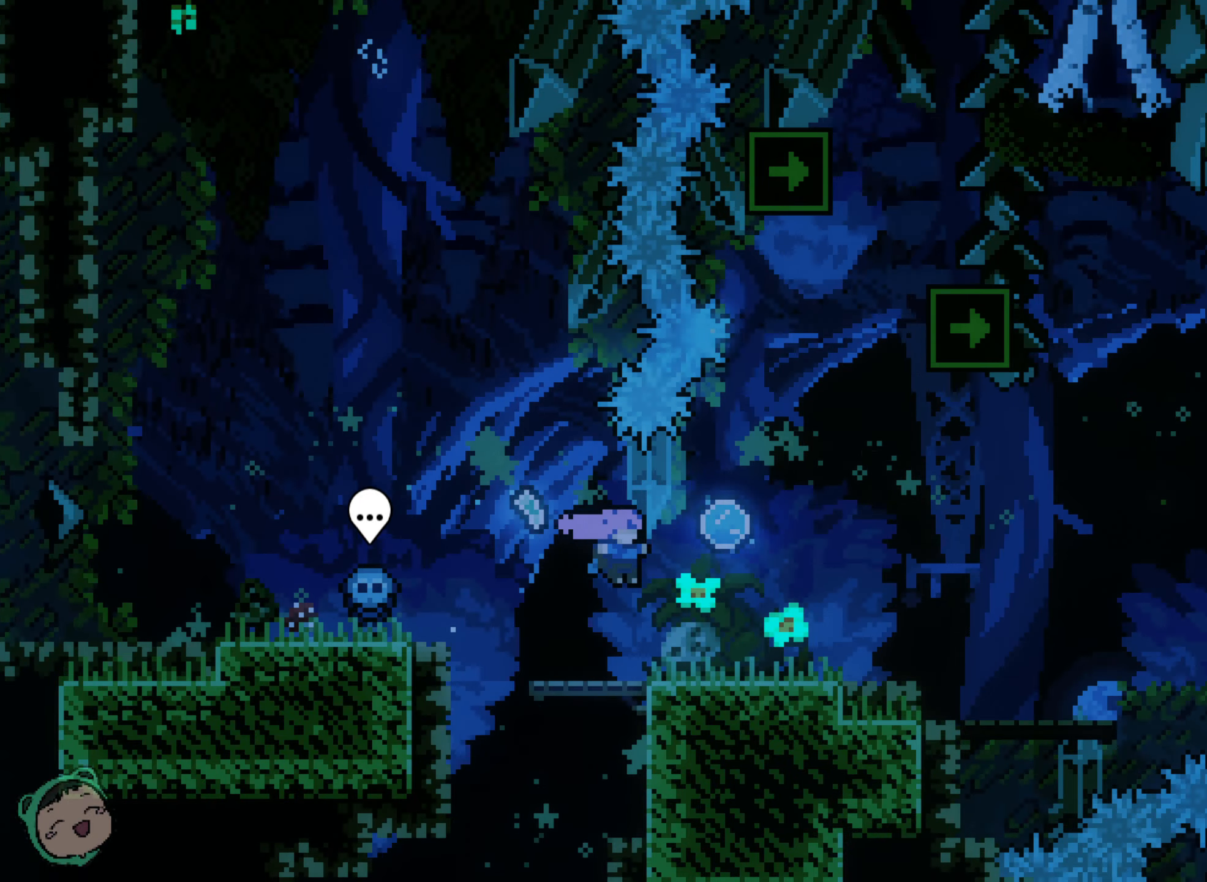
{"dt_ms": 500, "buttons": [], "left_stick": "center", "right_stick": "center", "events": [[83, "DPAD_RIGHT", "down"], [433, "DPAD_RIGHT", "up"]]}
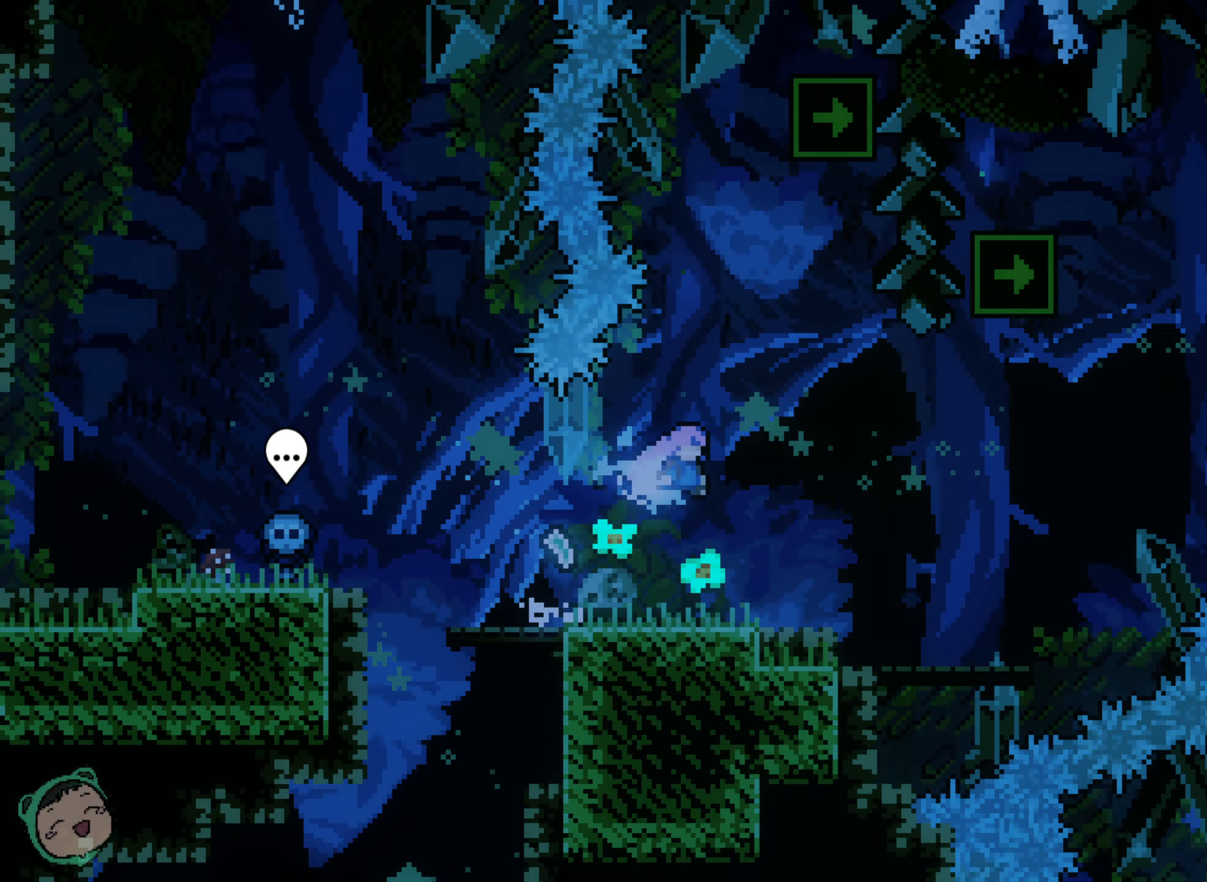
{"dt_ms": 500, "buttons": ["DPAD_RIGHT"], "left_stick": "center", "right_stick": "center", "events": [[300, "DPAD_RIGHT", "down"]]}
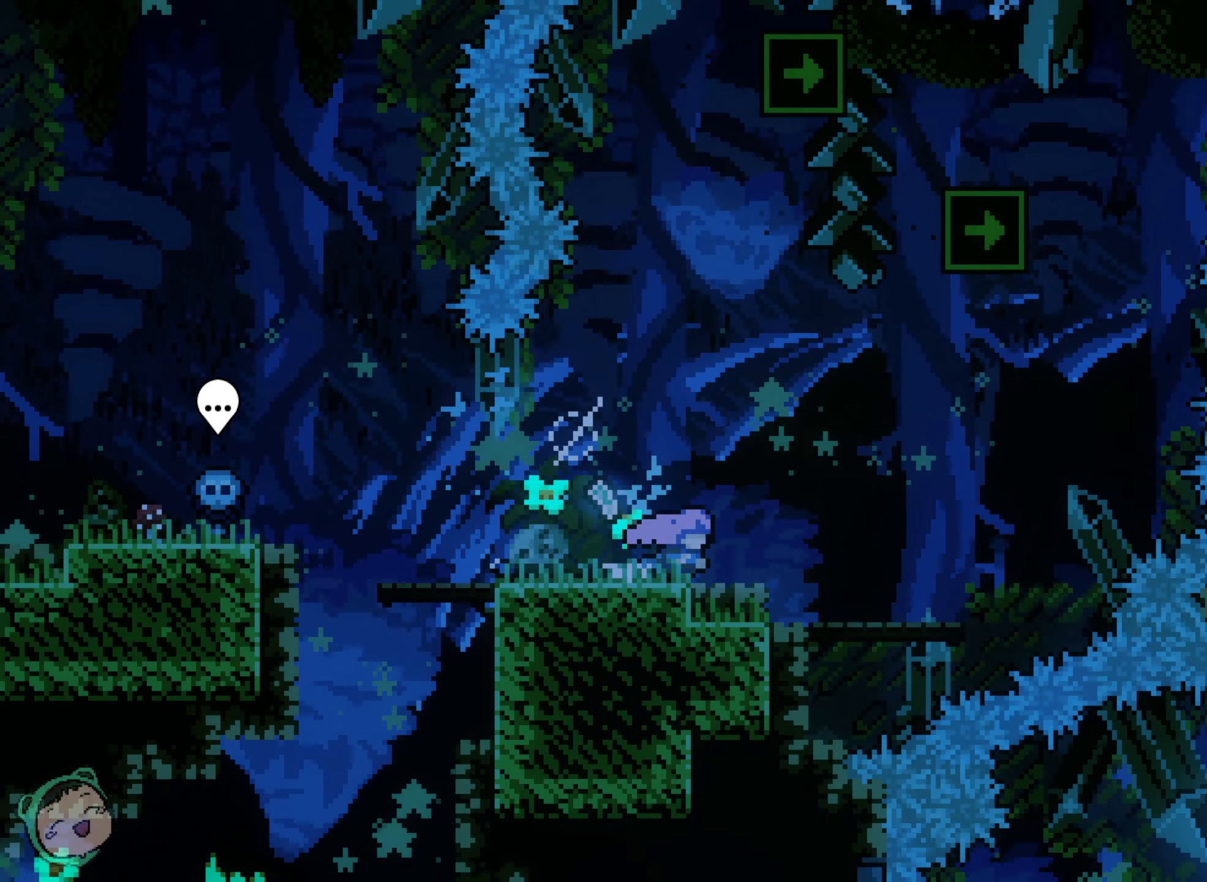
{"dt_ms": 500, "buttons": ["DPAD_RIGHT"], "left_stick": "center", "right_stick": "center", "events": [[166, "DPAD_RIGHT", "up"], [483, "DPAD_RIGHT", "down"]]}